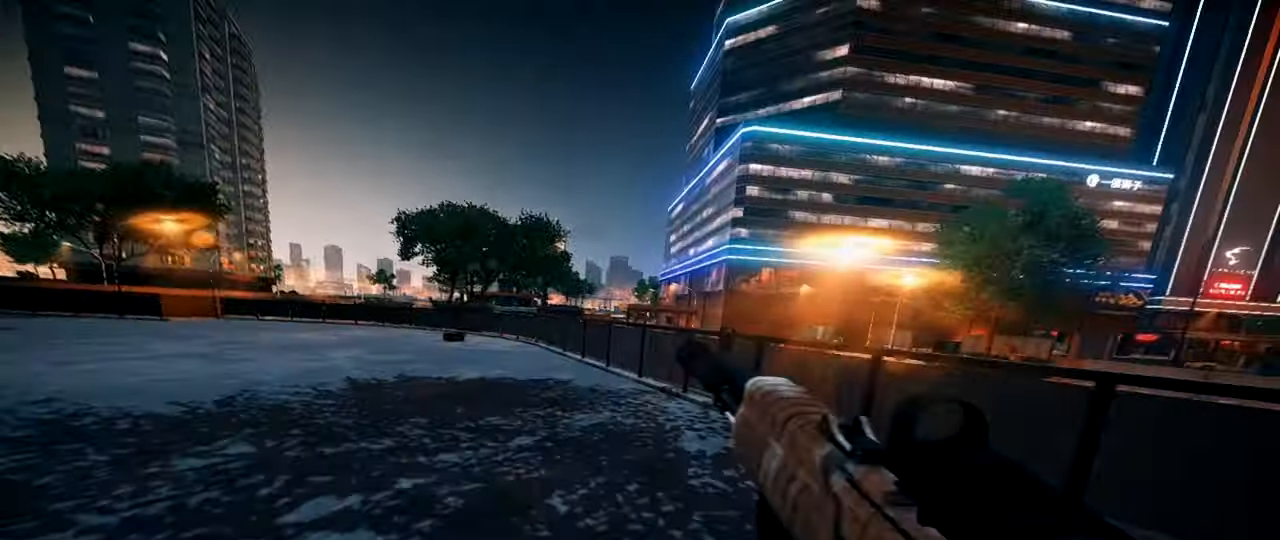
Gameplay with keyboard and mouse; each line is a JSON object with the keys and mouse buttons held at the frame after it. "events" lists presses ("down") and releases ("up") of "1", "2", "3", "4", "5", "a", "alt", "c", "caps_lock", "ctrl", "d", "e", "f", "g", "q", "r", "s", "shift", "space", "t", "tab", "v", "w", "x", "z", "mouse_left", "mouse_wheel" and "mouse_right" between this image and that frame as [ms after this image, input, new state], when the widget could be followed in between. "mouse_left", "mouse_wheel", "mouse_right" = the "left", "wheel", "right" buttons of the "mouse" list. No other keys are recorded. "wheel" means that the mouse wheel is clicked or scrolled. Not read: mouse_move.
{"keys": [], "mouse": [], "events": [[117, "a", "up"], [351, "space", "down"], [451, "shift", "up"], [451, "w", "up"], [501, "space", "up"]]}
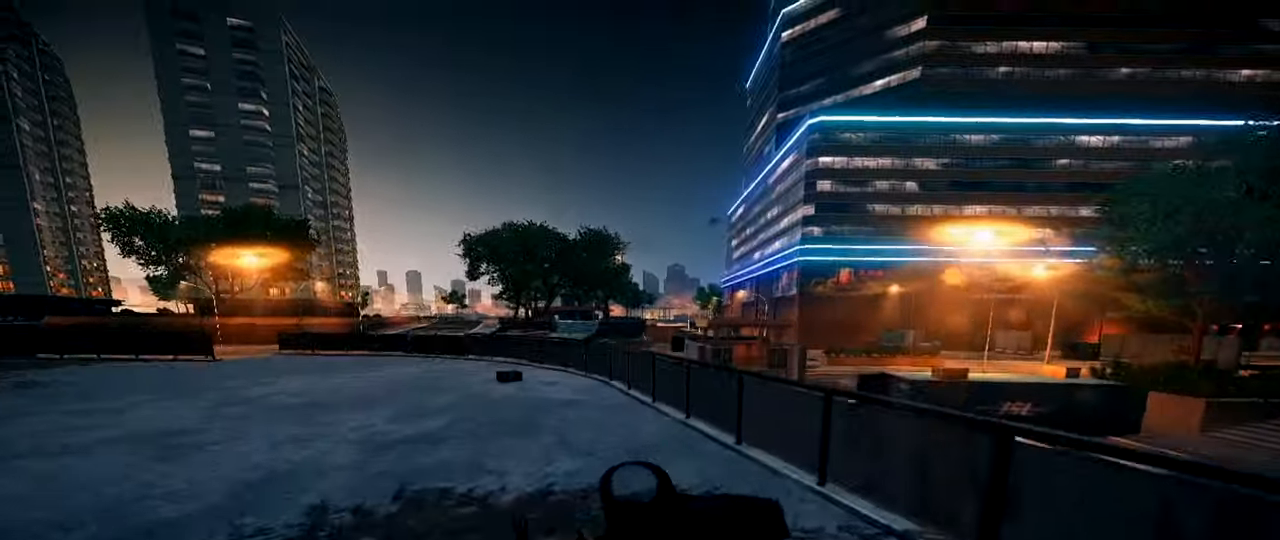
{"keys": [], "mouse": [], "events": [[100, "ctrl", "down"], [367, "ctrl", "up"]]}
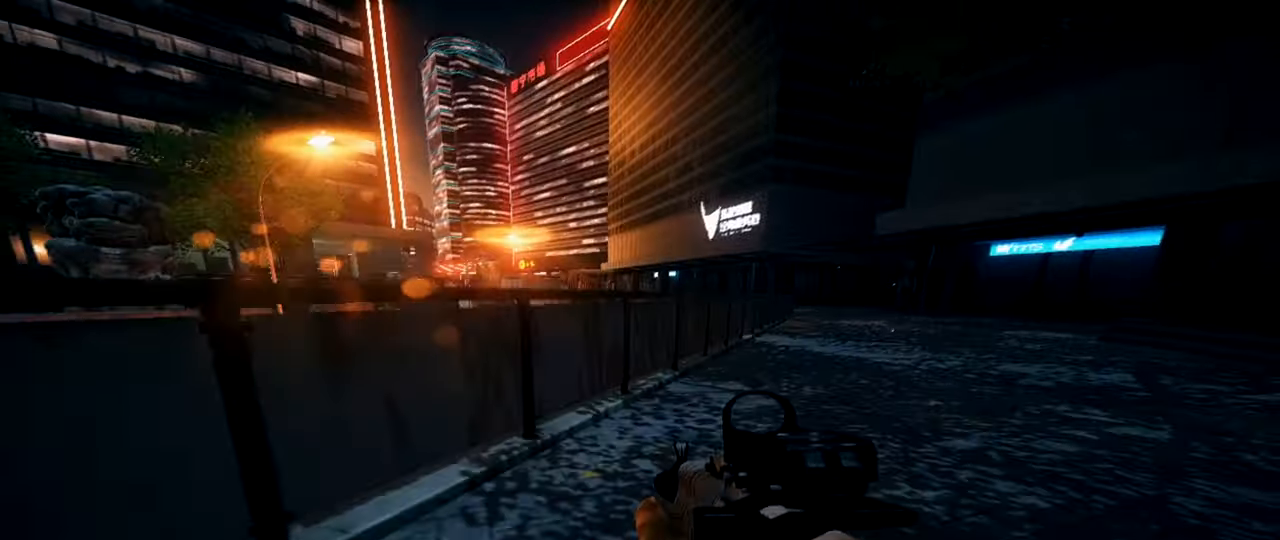
{"keys": ["shift", "w"], "mouse": [], "events": [[17, "w", "down"], [67, "shift", "down"], [151, "a", "down"], [301, "a", "up"]]}
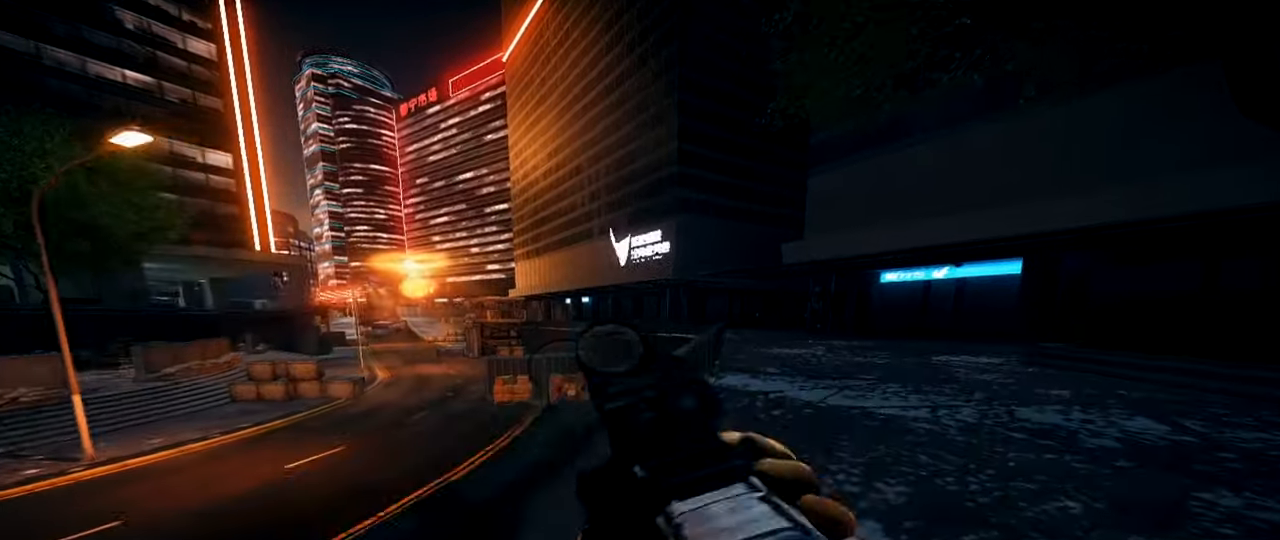
{"keys": [], "mouse": [], "events": [[33, "space", "down"], [83, "w", "up"], [133, "shift", "up"], [133, "space", "up"]]}
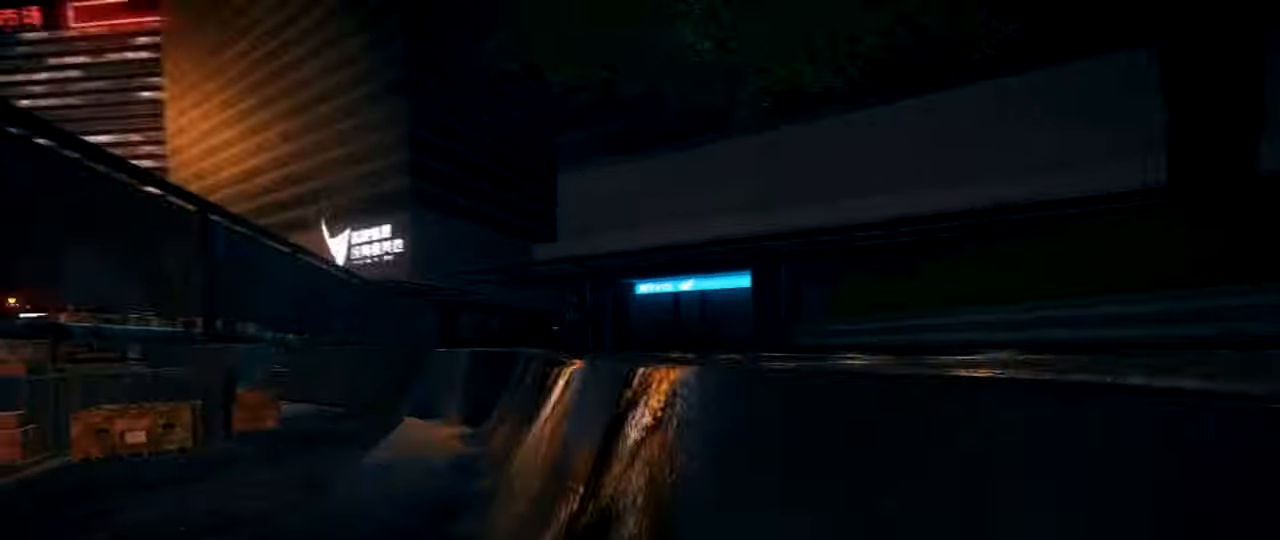
{"keys": [], "mouse": [], "events": []}
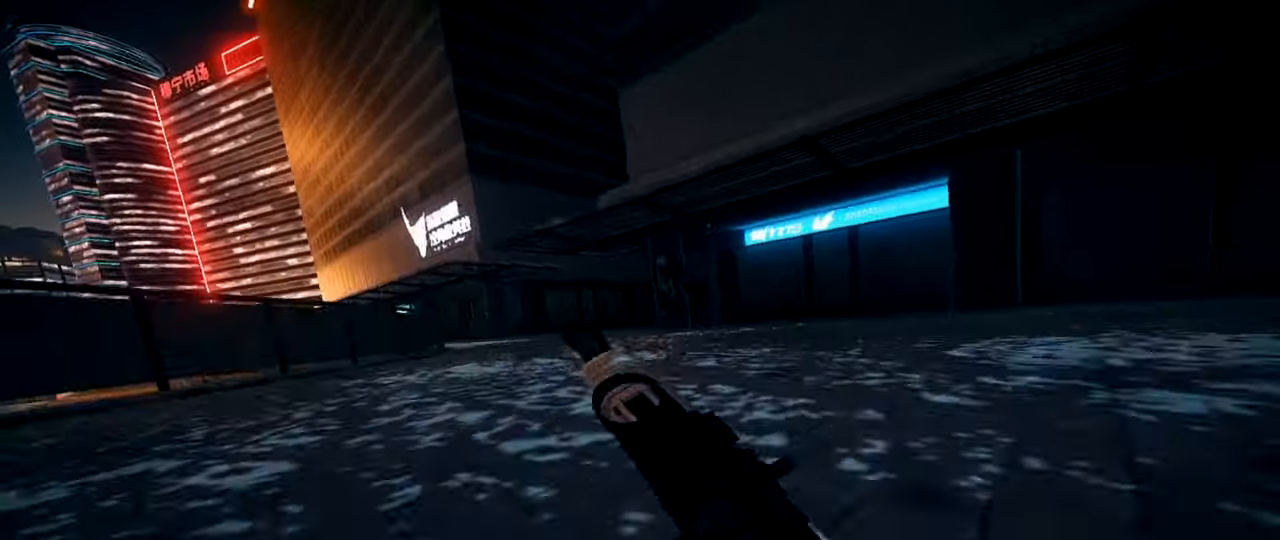
{"keys": [], "mouse": [], "events": []}
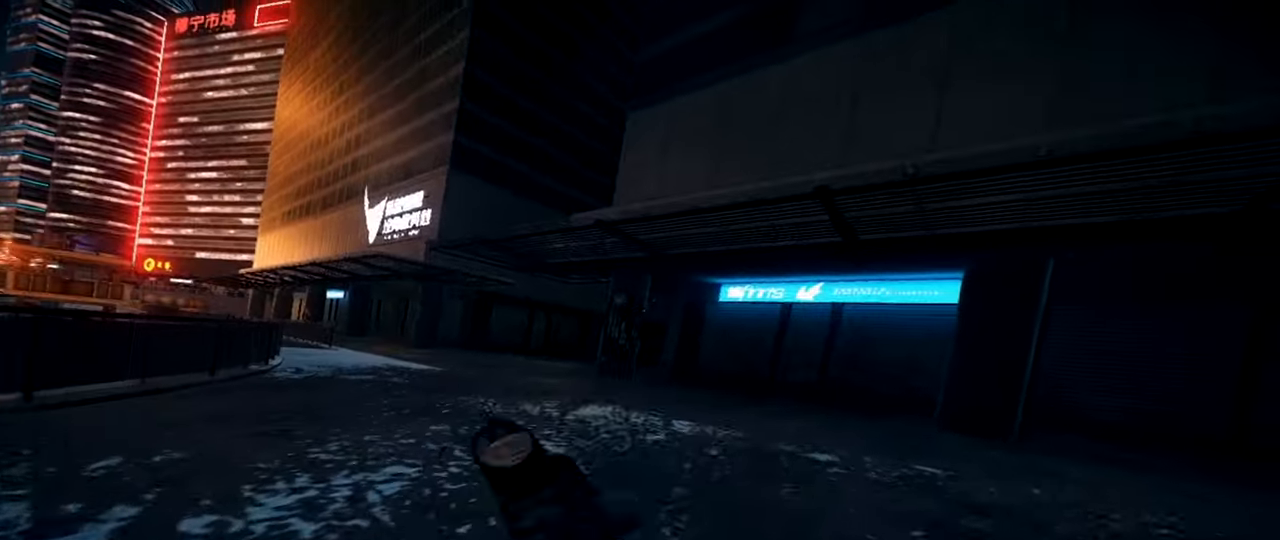
{"keys": ["shift", "w"], "mouse": [], "events": [[267, "a", "down"], [317, "shift", "down"], [367, "w", "down"], [401, "a", "up"]]}
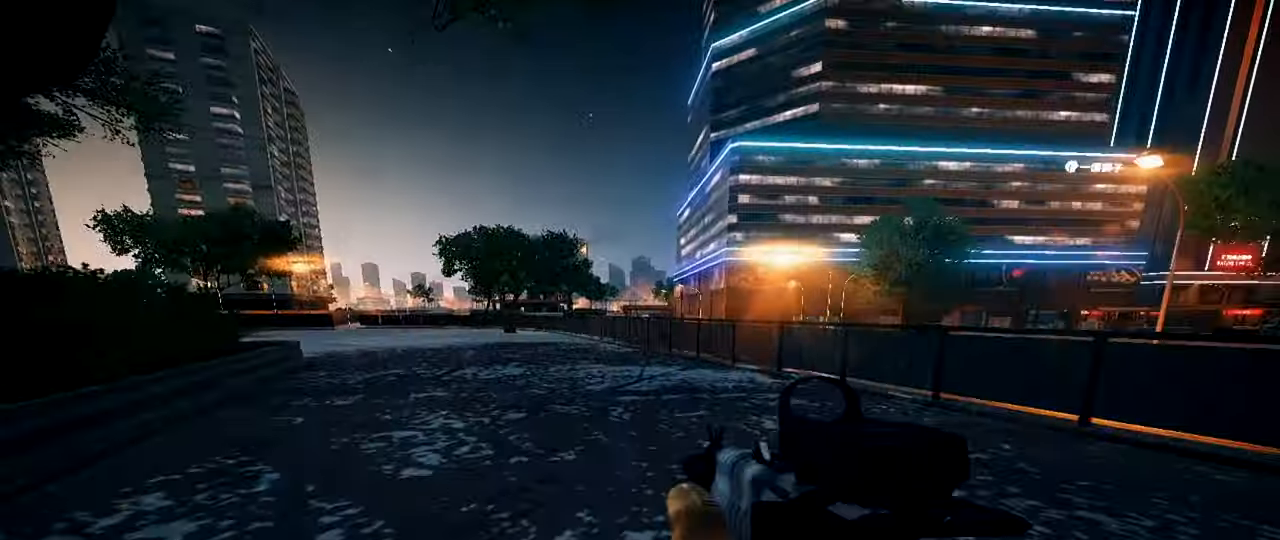
{"keys": ["shift", "w"], "mouse": [], "events": []}
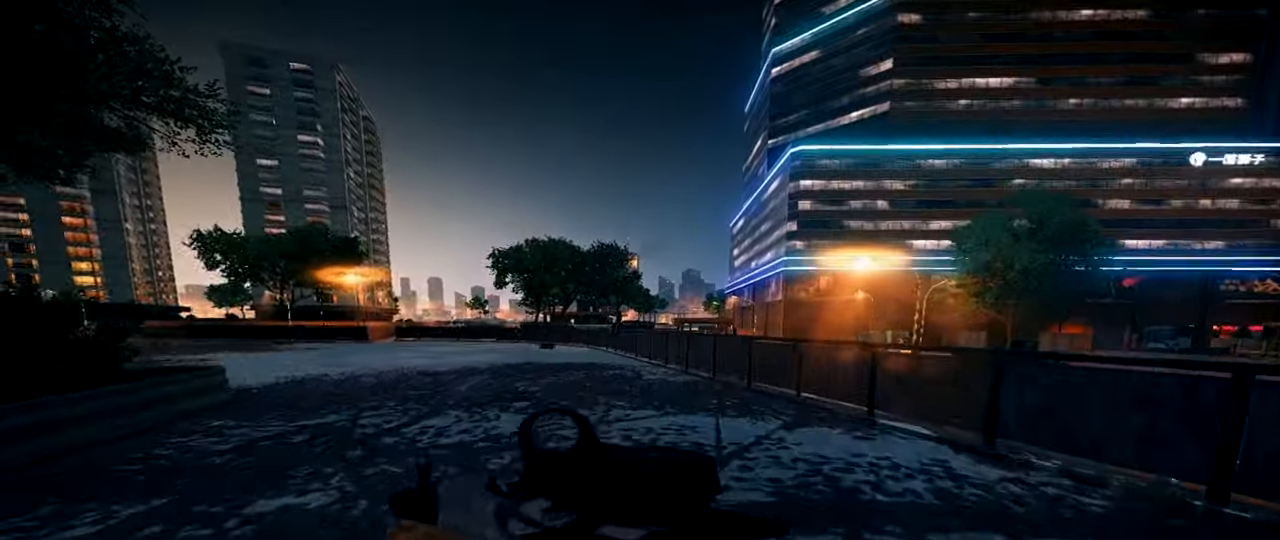
{"keys": ["shift", "w"], "mouse": [], "events": []}
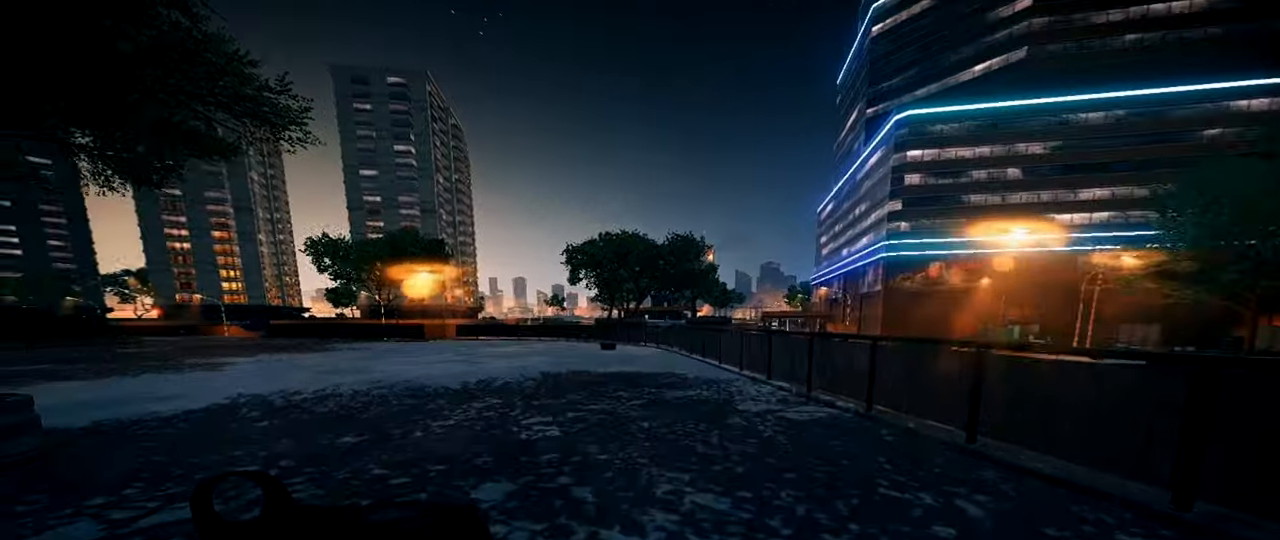
{"keys": ["space", "w"], "mouse": [], "events": [[401, "space", "down"], [501, "shift", "up"]]}
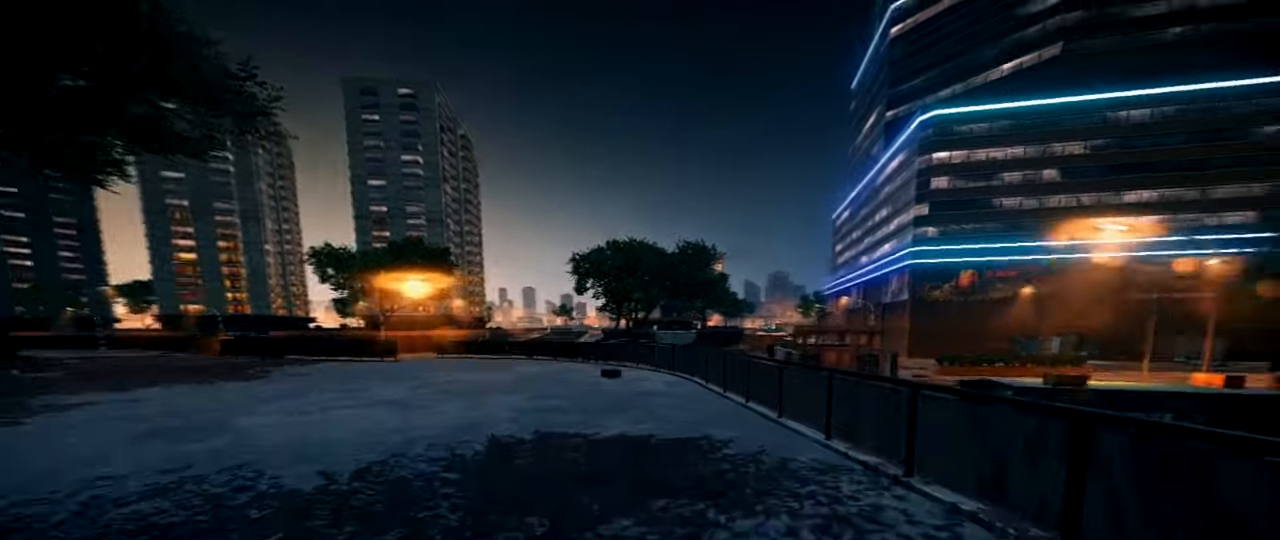
{"keys": ["ctrl"], "mouse": [], "events": [[50, "space", "up"], [50, "w", "up"], [183, "ctrl", "down"], [333, "ctrl", "up"], [417, "ctrl", "down"]]}
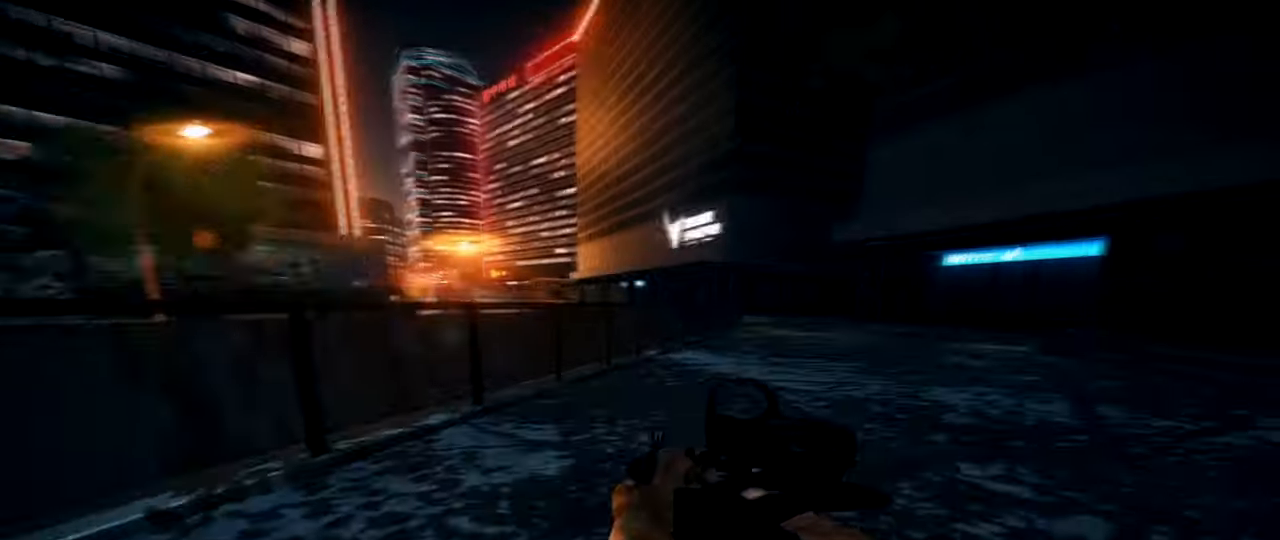
{"keys": ["a"], "mouse": [], "events": [[67, "ctrl", "up"], [200, "ctrl", "down"], [351, "ctrl", "up"], [484, "a", "down"]]}
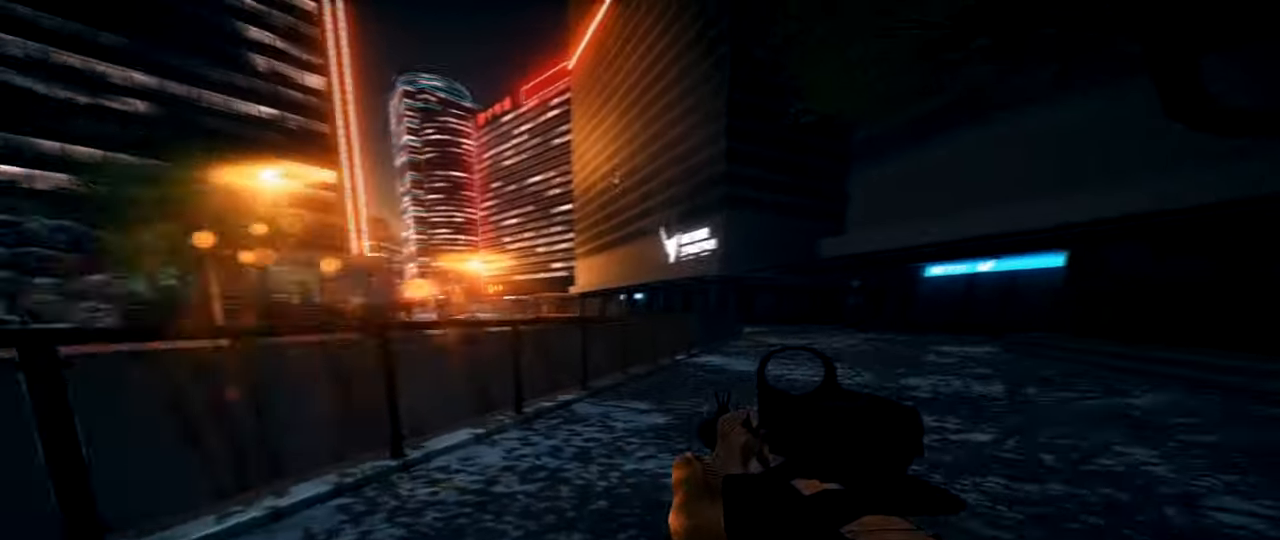
{"keys": ["a", "shift", "w"], "mouse": [], "events": [[83, "ctrl", "down"], [217, "a", "up"], [267, "ctrl", "up"], [400, "a", "down"], [400, "shift", "down"], [400, "w", "down"]]}
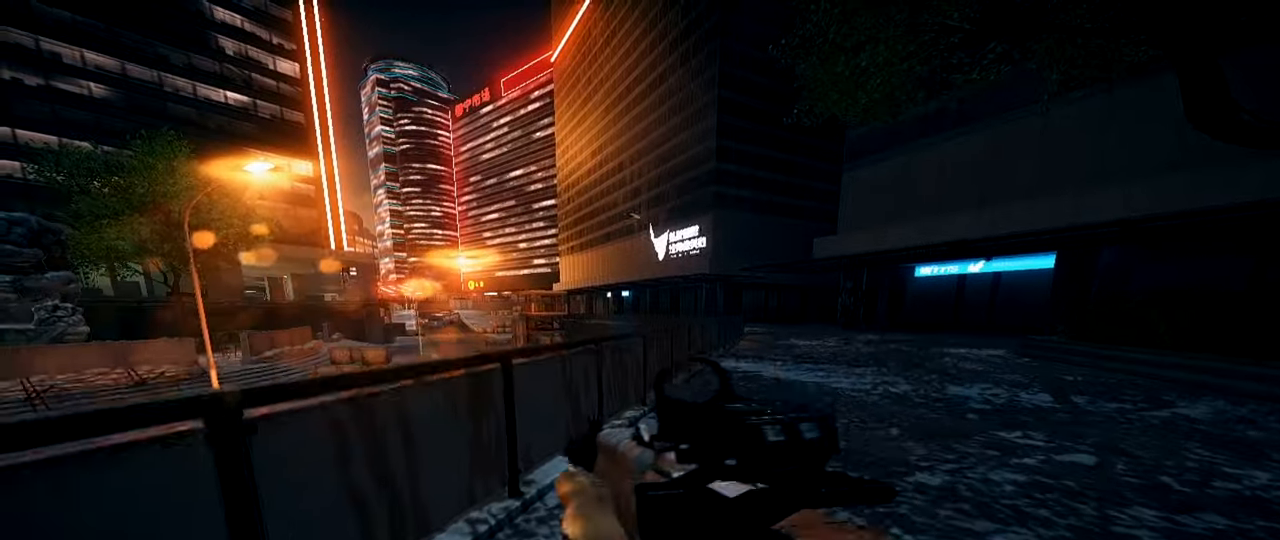
{"keys": ["space"], "mouse": [], "events": [[84, "a", "up"], [384, "space", "down"], [417, "w", "up"], [467, "shift", "up"]]}
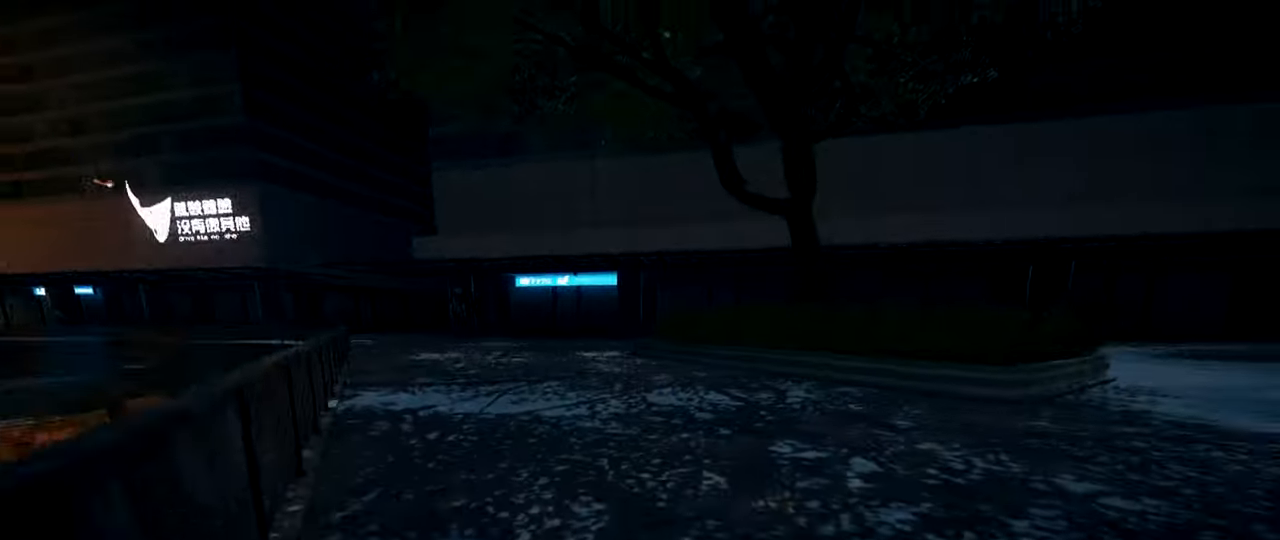
{"keys": [], "mouse": [], "events": [[16, "space", "up"]]}
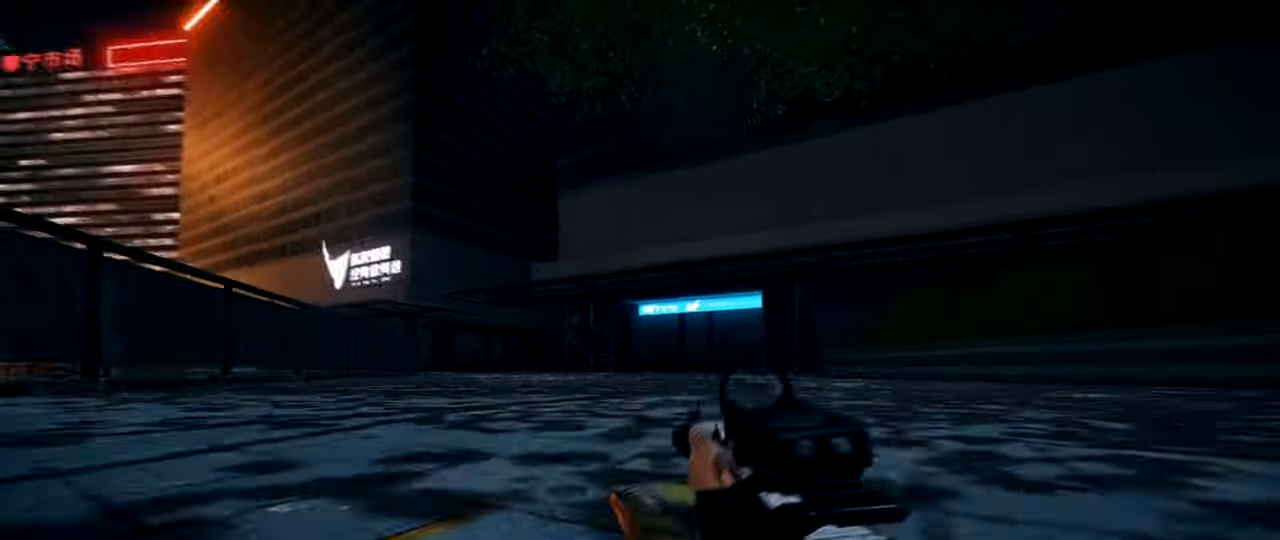
{"keys": [], "mouse": [], "events": []}
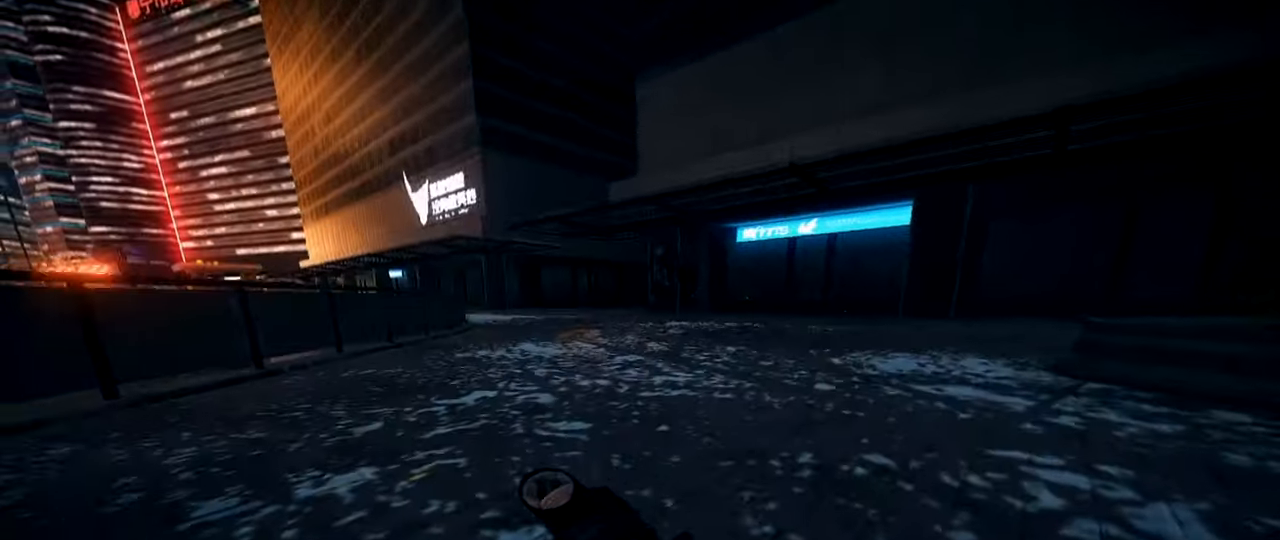
{"keys": [], "mouse": [], "events": []}
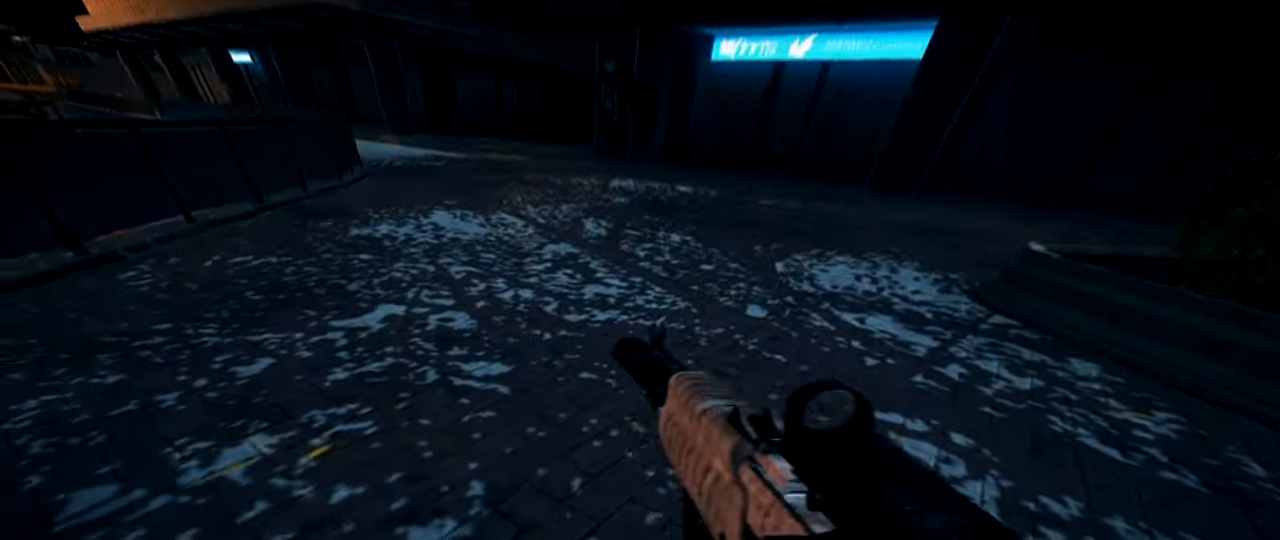
{"keys": [], "mouse": [], "events": []}
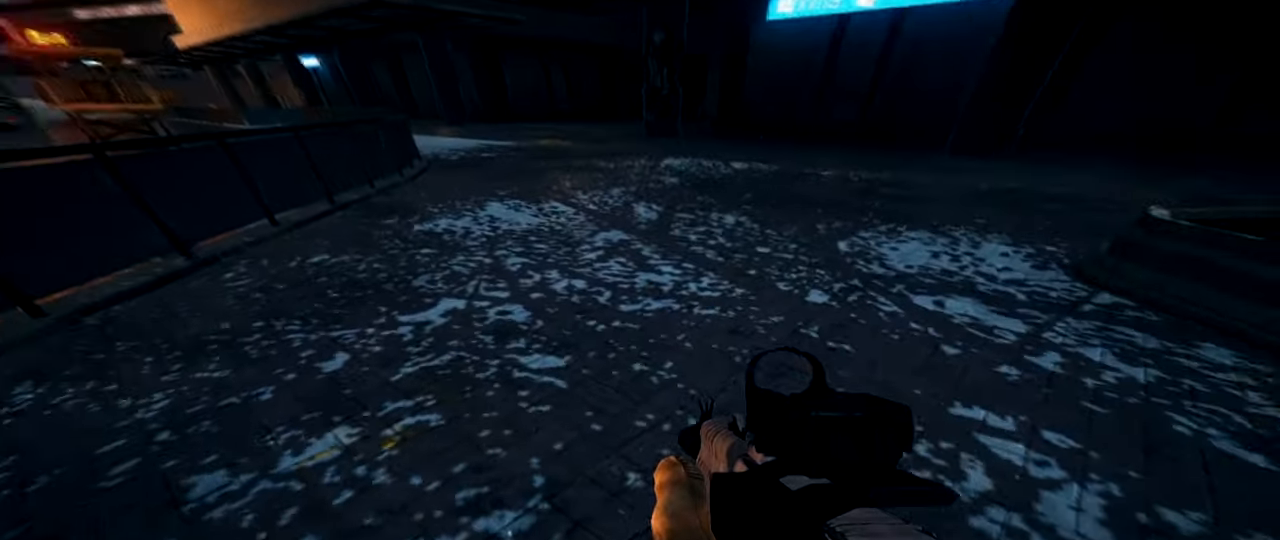
{"keys": ["a", "shift", "w"], "mouse": [], "events": [[217, "a", "down"], [217, "w", "down"], [267, "shift", "down"]]}
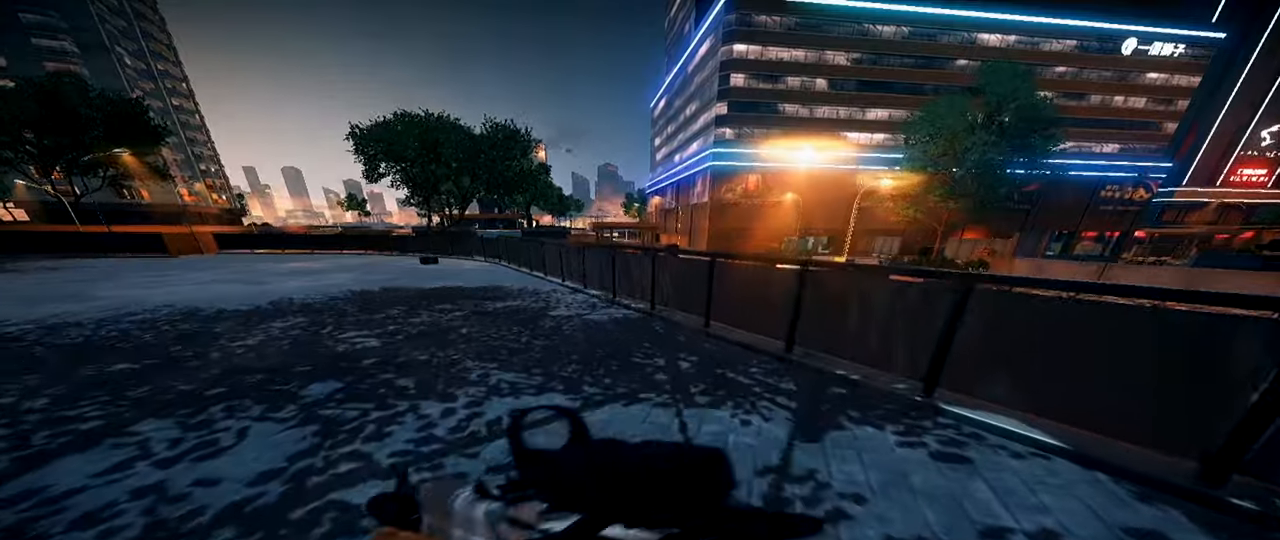
{"keys": ["shift", "w"], "mouse": [], "events": [[101, "a", "up"], [234, "mouse_right", "down"], [368, "mouse_right", "up"]]}
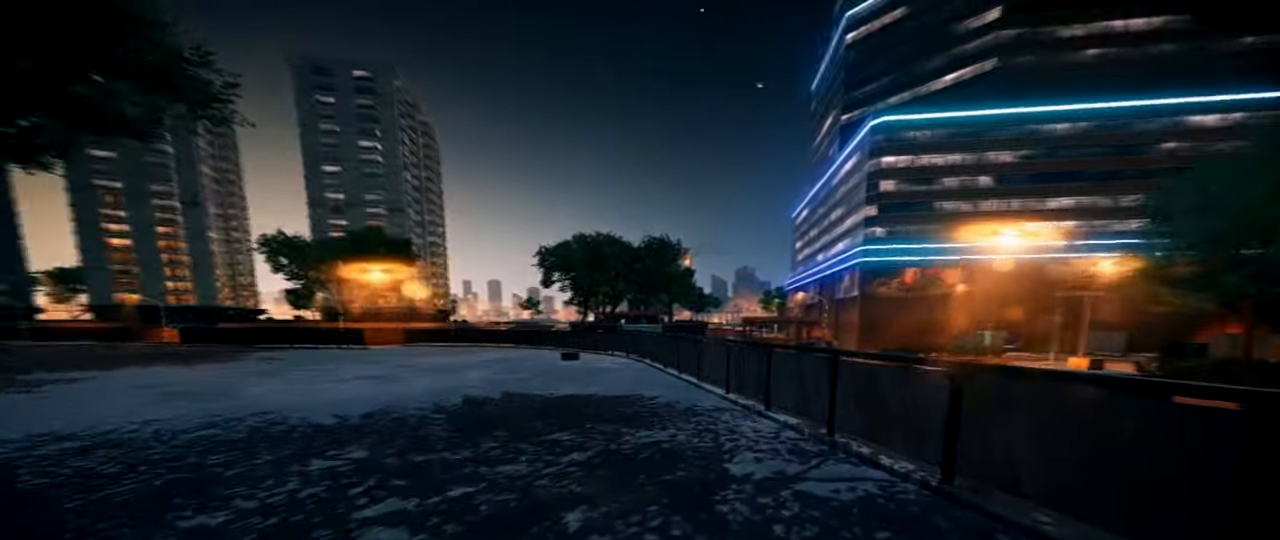
{"keys": [], "mouse": [], "events": [[234, "1", "down"], [284, "space", "down"], [417, "1", "up"], [417, "space", "up"], [417, "w", "up"], [467, "shift", "up"]]}
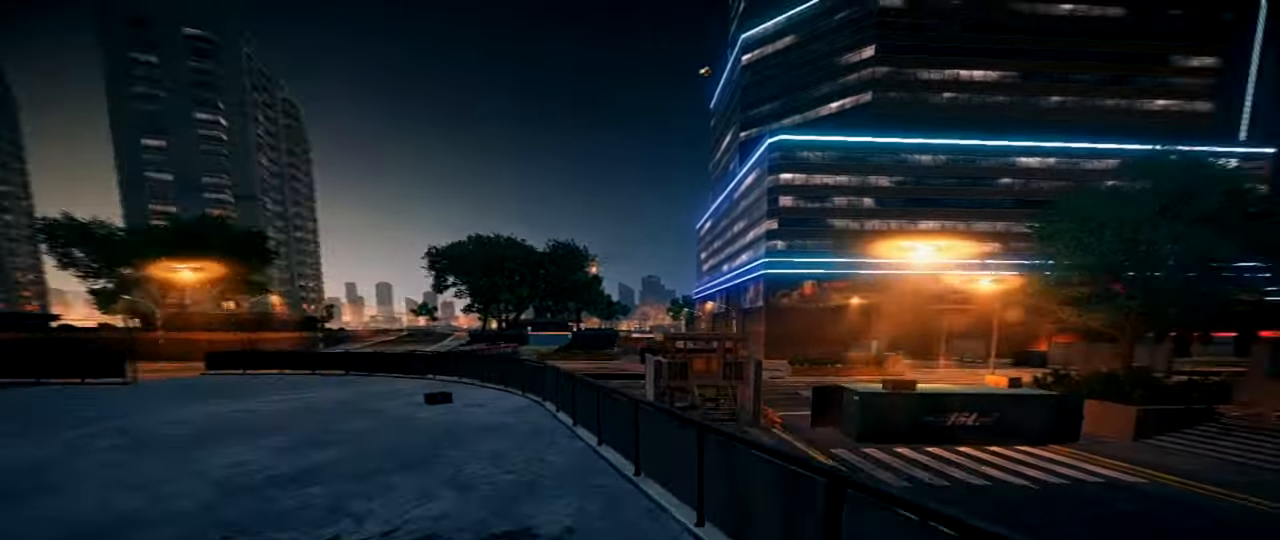
{"keys": [], "mouse": [], "events": [[133, "ctrl", "down"], [317, "ctrl", "up"]]}
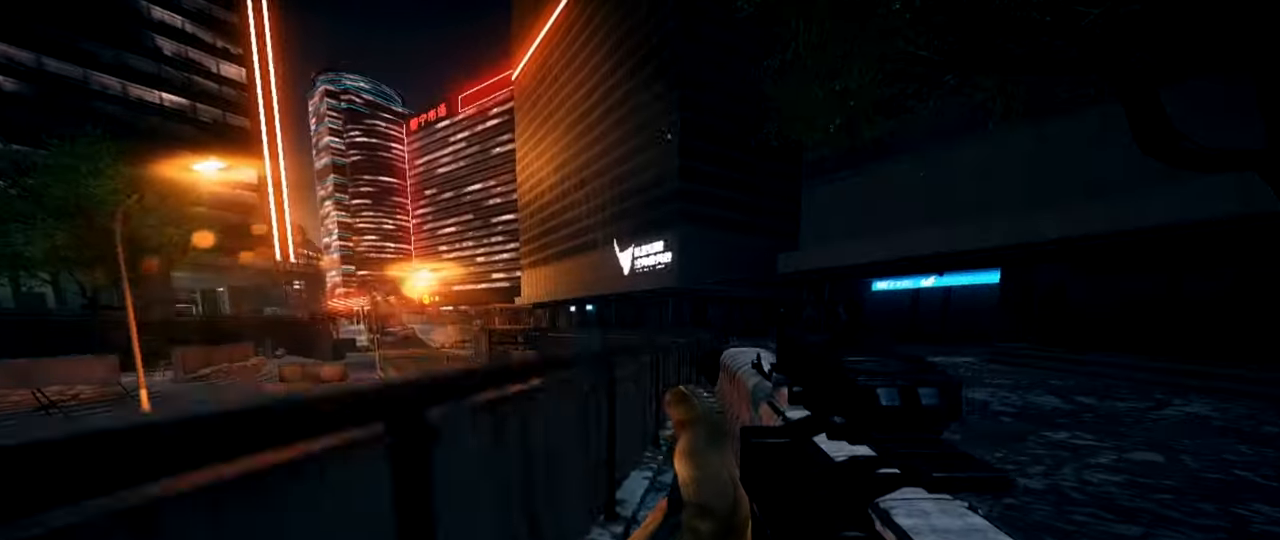
{"keys": ["shift", "space", "w"], "mouse": [], "events": [[50, "w", "down"], [100, "shift", "down"], [367, "space", "down"]]}
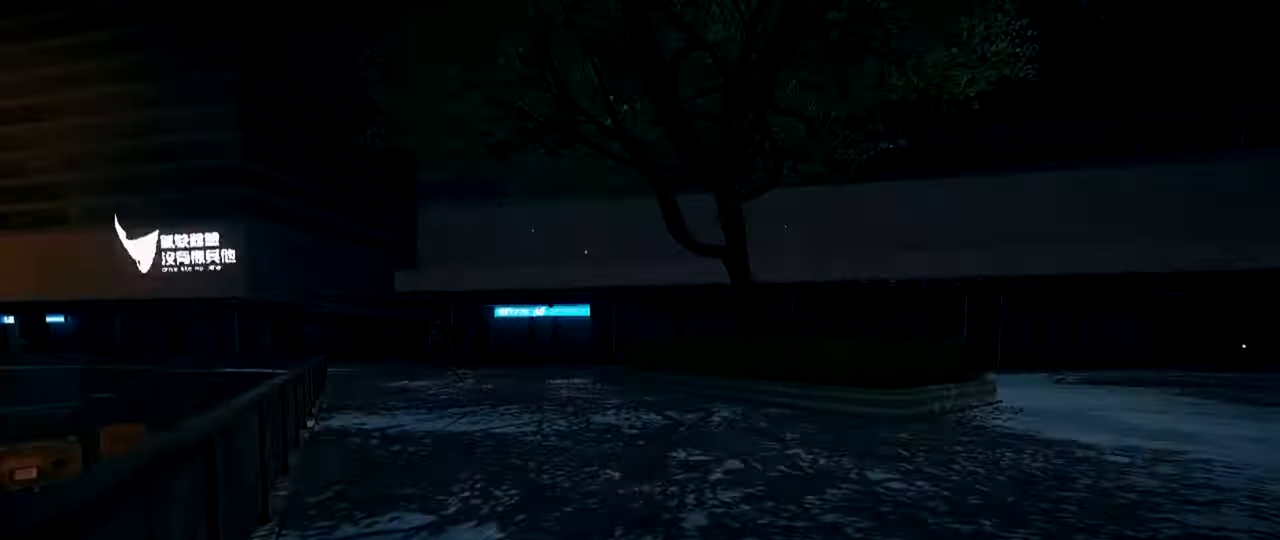
{"keys": [], "mouse": [], "events": [[16, "shift", "up"], [16, "space", "up"], [16, "w", "up"]]}
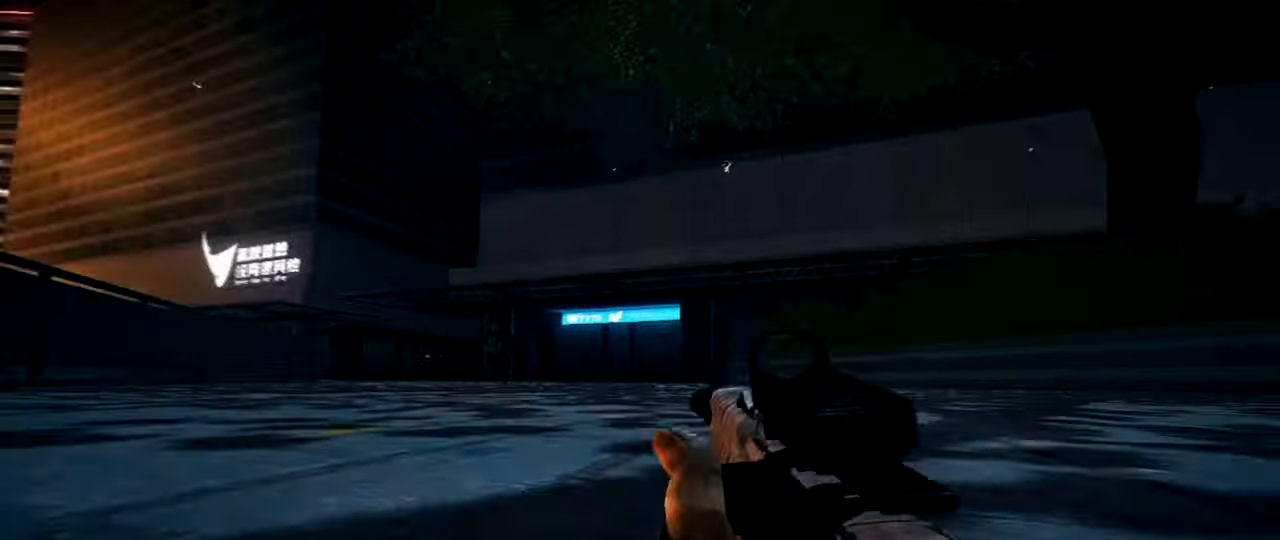
{"keys": ["a"], "mouse": [], "events": [[501, "a", "down"]]}
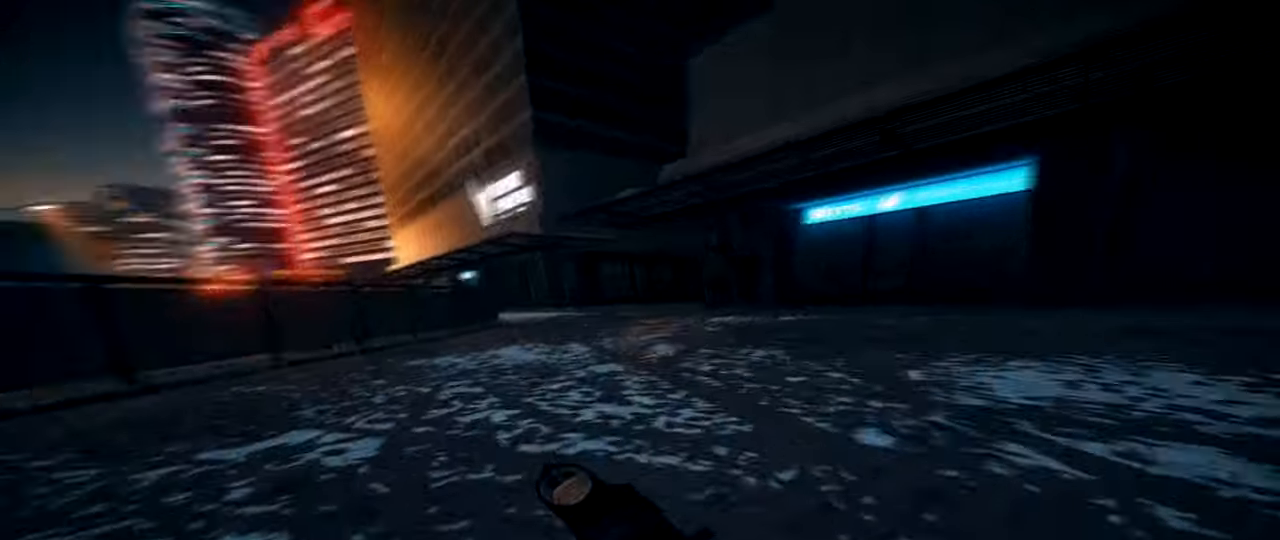
{"keys": ["shift", "w"], "mouse": [], "events": [[50, "shift", "down"], [50, "w", "down"], [283, "a", "up"]]}
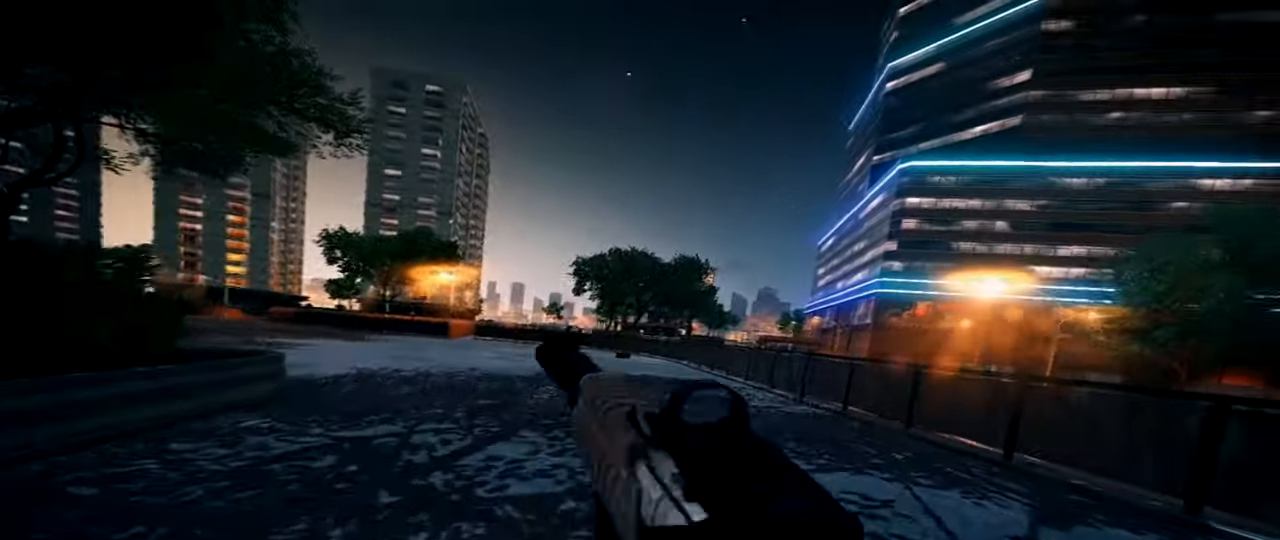
{"keys": ["shift", "w"], "mouse": [], "events": []}
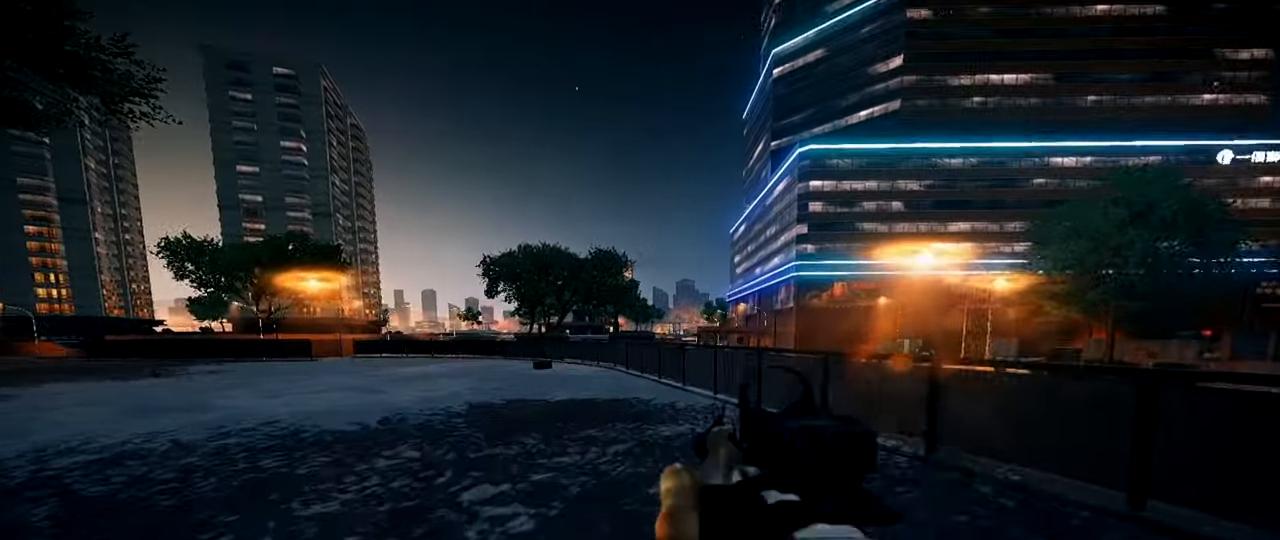
{"keys": [], "mouse": [], "events": [[367, "space", "down"], [500, "shift", "up"], [500, "space", "up"], [500, "w", "up"]]}
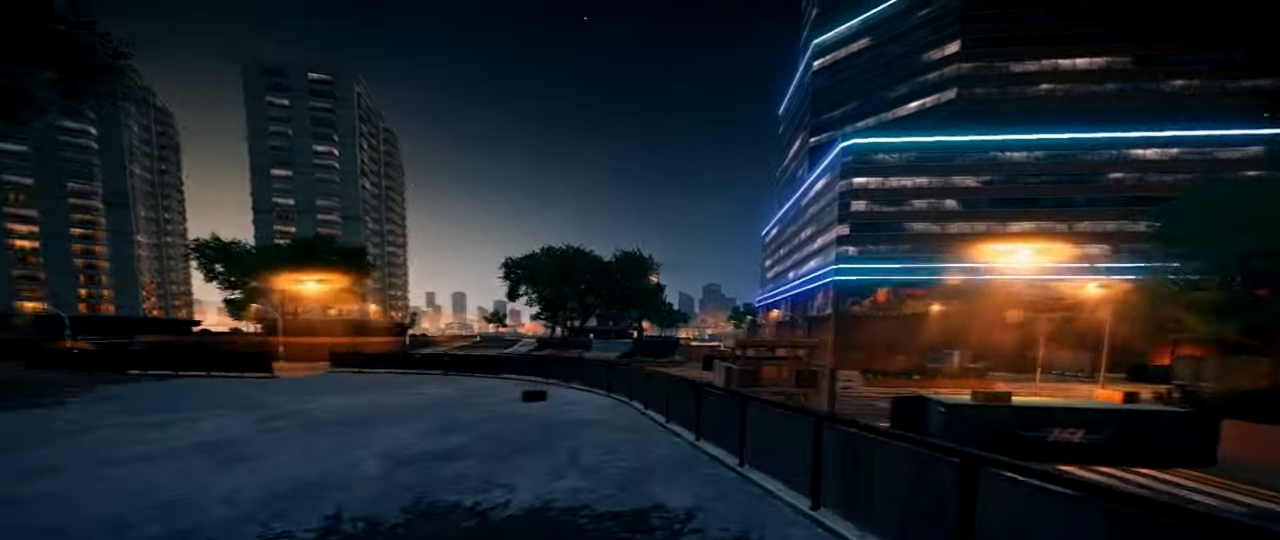
{"keys": [], "mouse": [], "events": []}
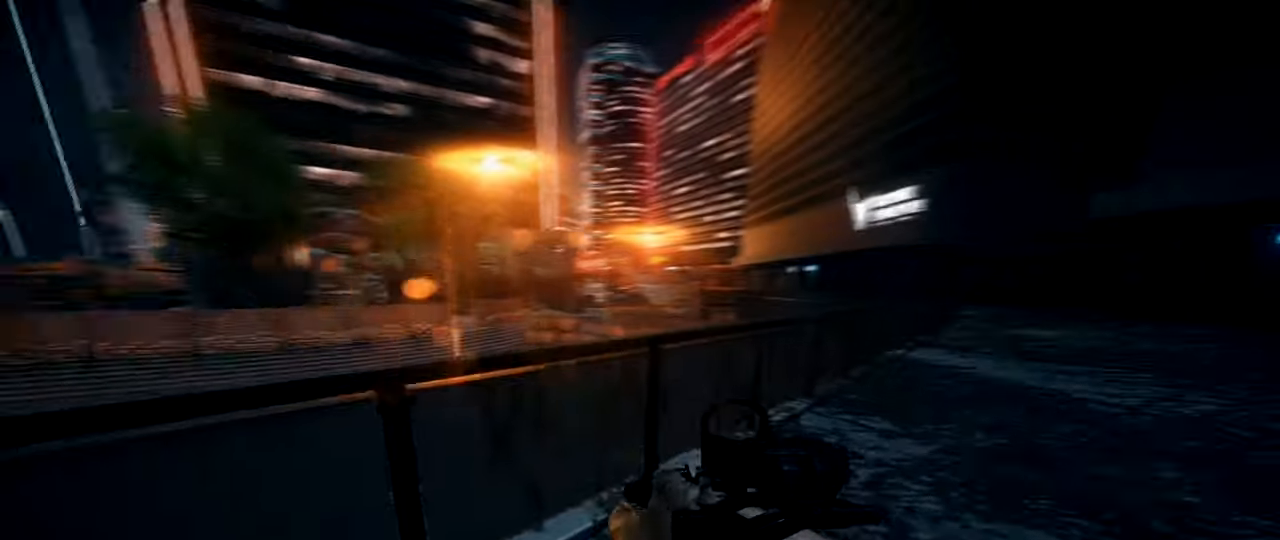
{"keys": ["shift", "w"], "mouse": [], "events": [[300, "shift", "down"], [300, "w", "down"]]}
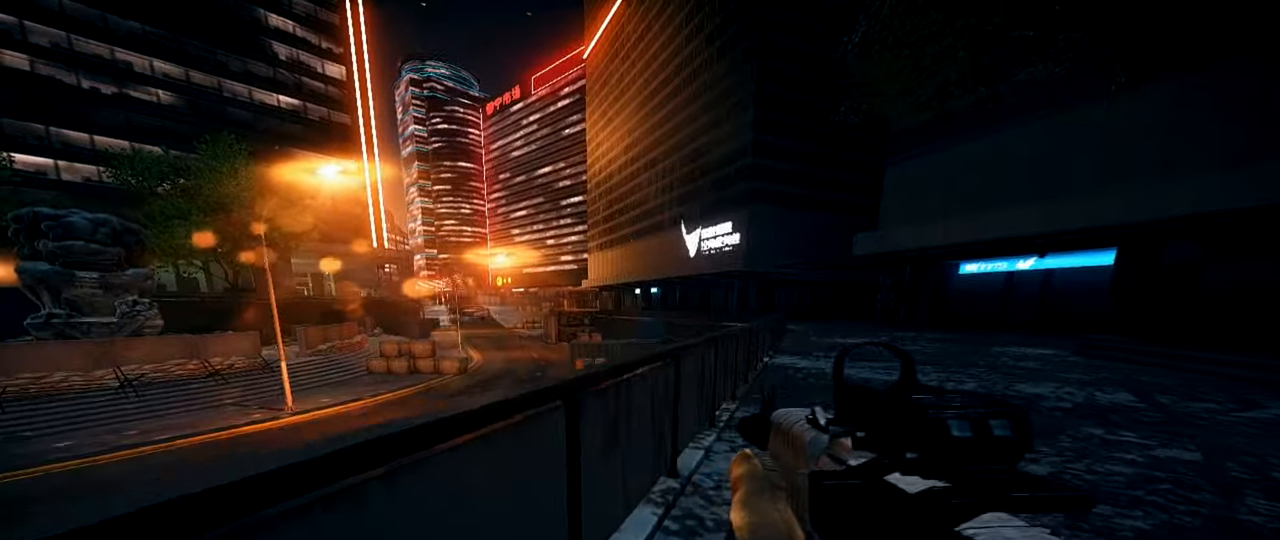
{"keys": [], "mouse": [], "events": [[83, "space", "down"], [166, "shift", "up"], [166, "w", "up"], [216, "space", "up"]]}